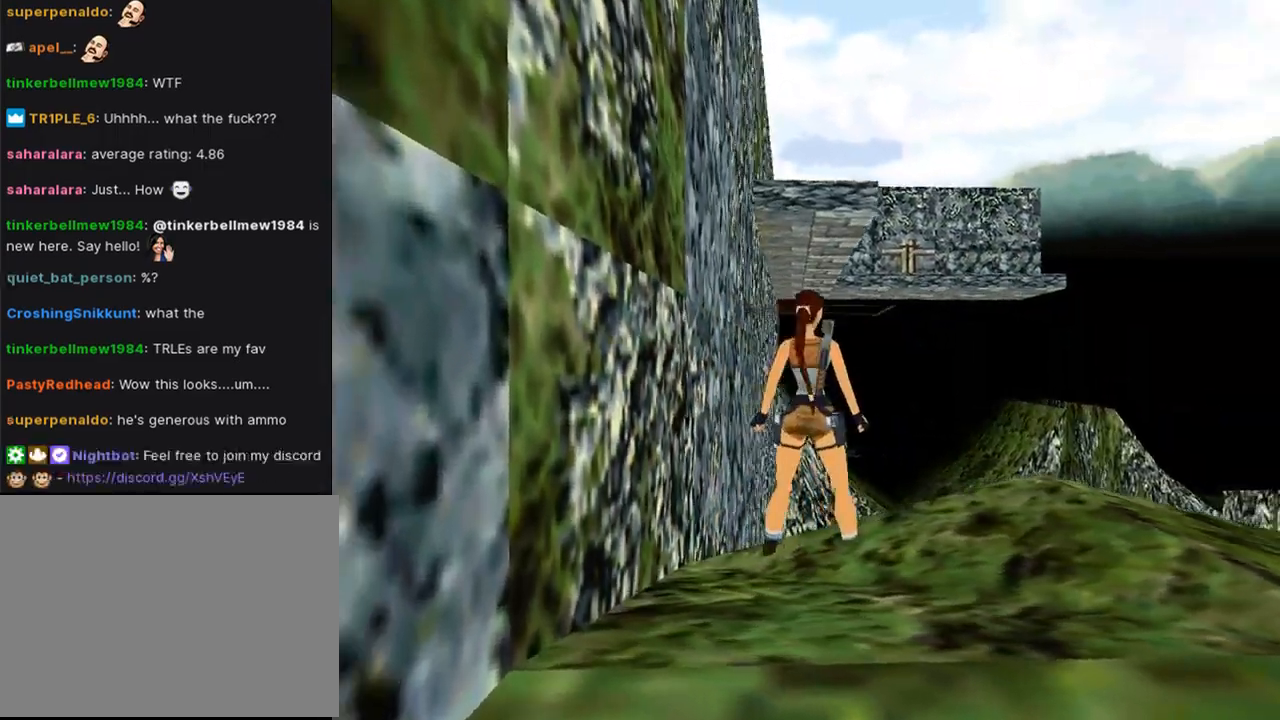
Gameplay with a controller (PlayStation layout); each line is a JSON object with the inputs held at the frame after it. "events" lists button and stick changes between this image and that frame as [ms after this image, input, new state], when the widget could be followed in between. Not read: L2.
{"buttons": ["L1", "DPAD_UP", "DPAD_LEFT"], "left_stick": "center", "right_stick": "center", "events": [[67, "L1", "down"], [267, "DPAD_UP", "down"], [300, "R1", "up"], [300, "R2", "up"], [367, "DPAD_LEFT", "down"]]}
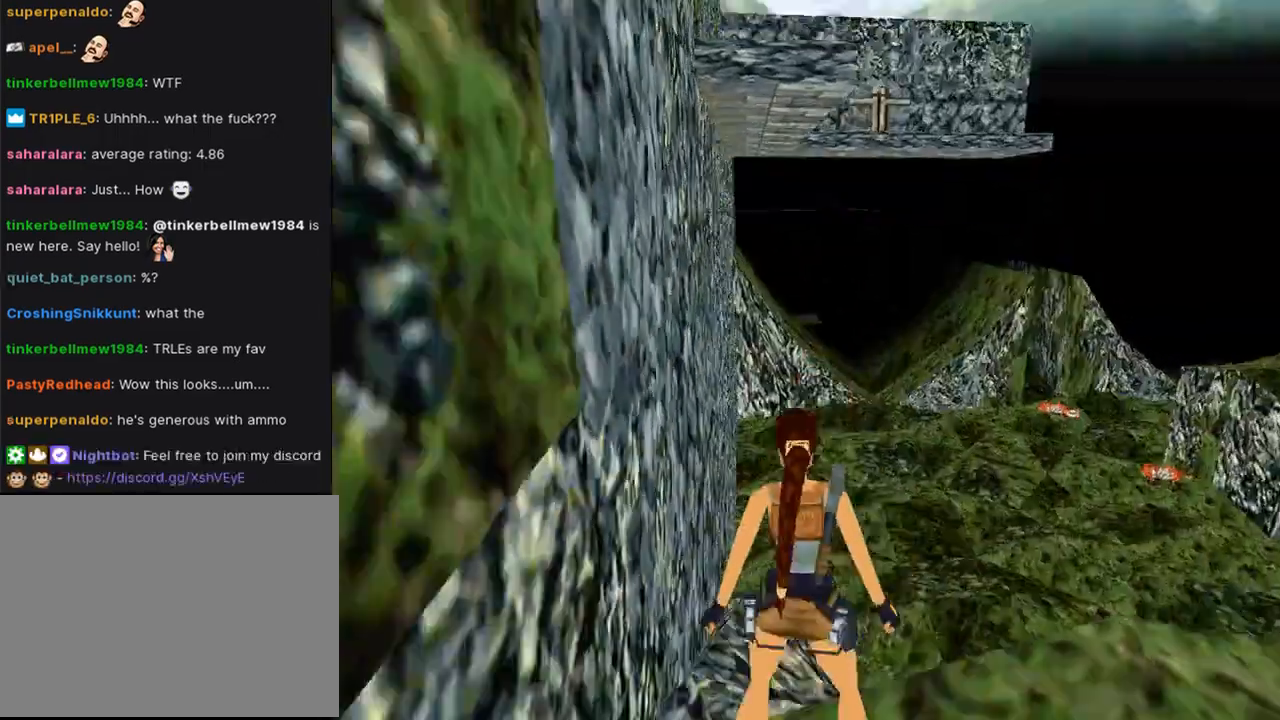
{"buttons": ["L1"], "left_stick": "center", "right_stick": "center", "events": [[167, "DPAD_LEFT", "up"], [333, "DPAD_UP", "up"]]}
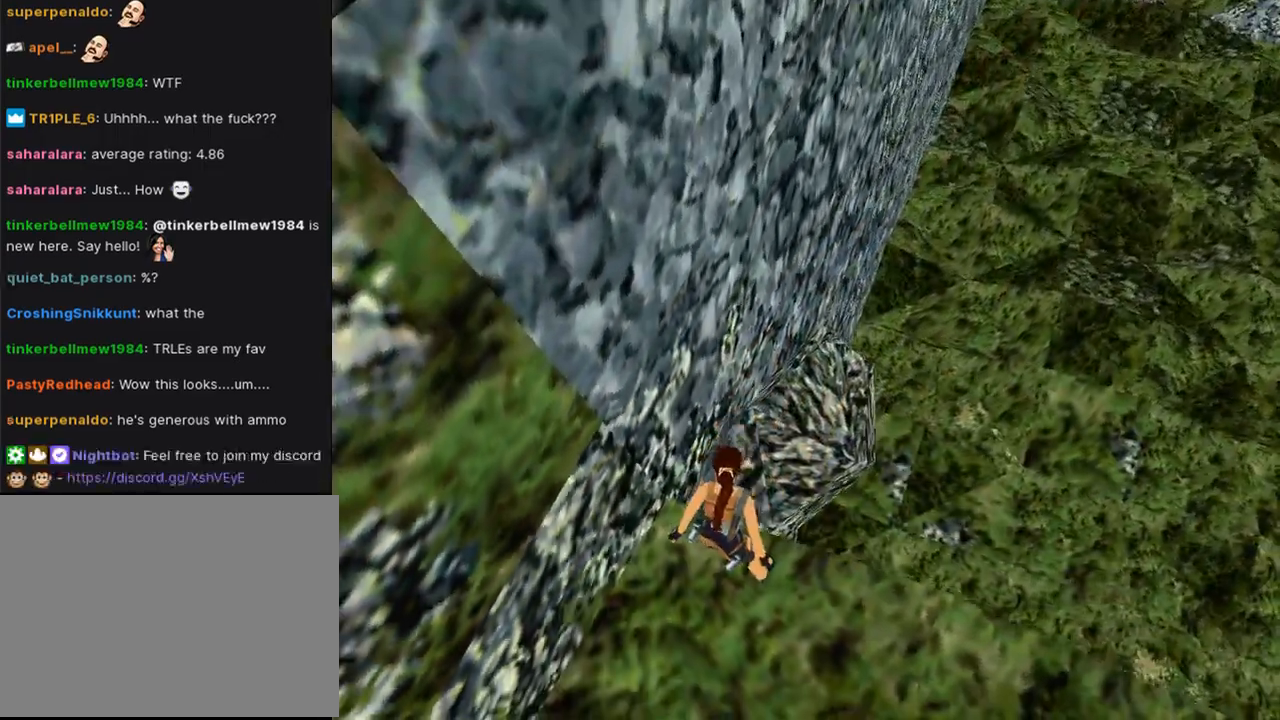
{"buttons": ["L1", "DPAD_DOWN"], "left_stick": "center", "right_stick": "center", "events": [[133, "DPAD_LEFT", "down"], [267, "DPAD_DOWN", "down"], [367, "DPAD_LEFT", "up"]]}
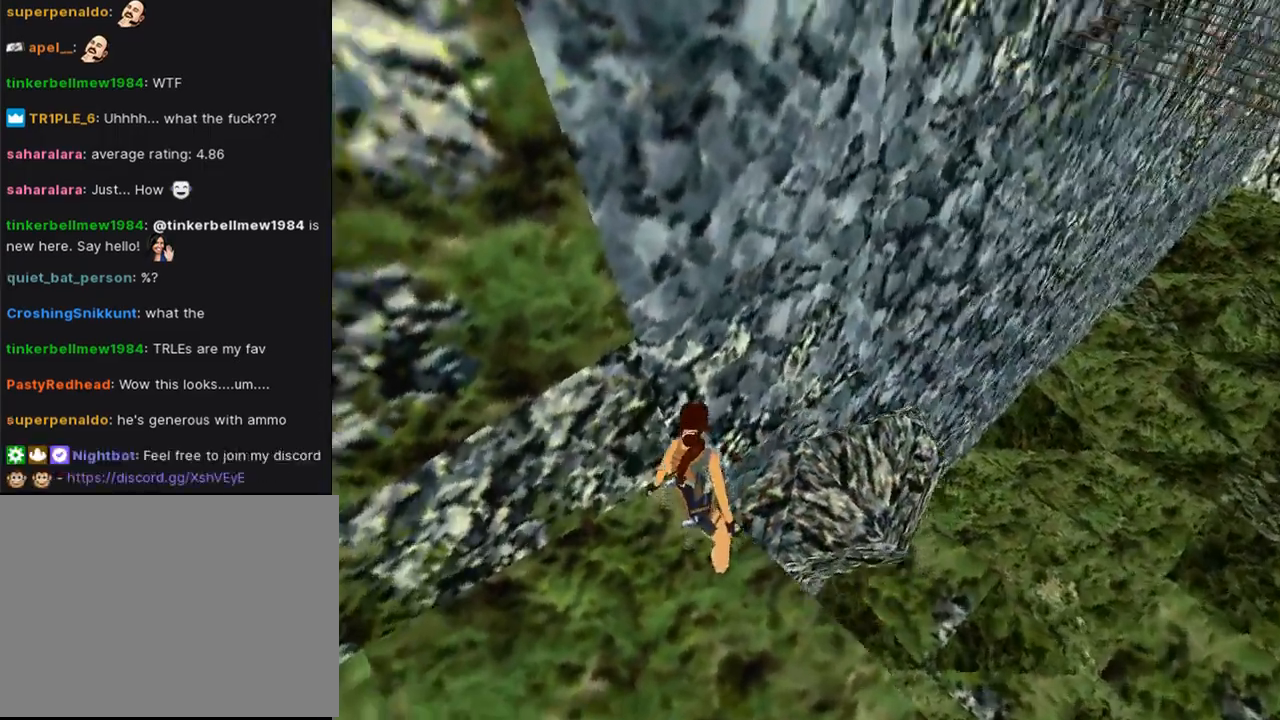
{"buttons": ["L1", "DPAD_DOWN"], "left_stick": "center", "right_stick": "center", "events": []}
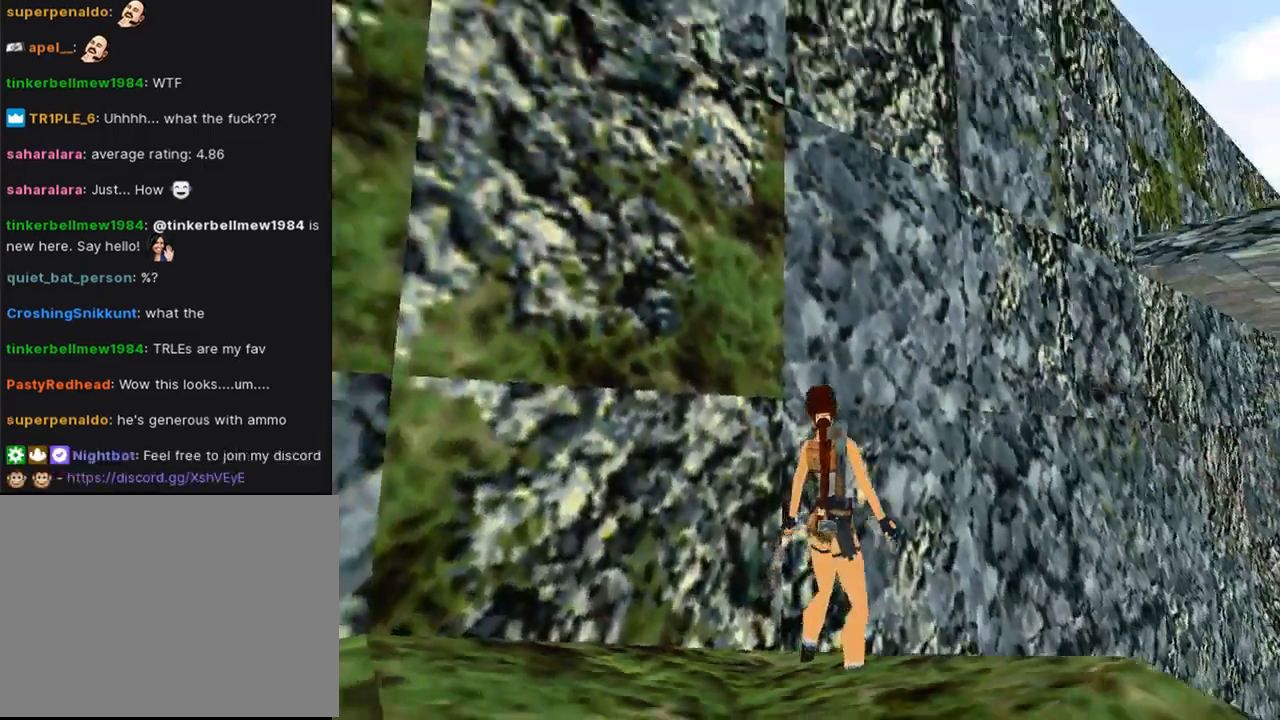
{"buttons": ["L1", "DPAD_UP"], "left_stick": "center", "right_stick": "center", "events": [[200, "DPAD_DOWN", "up"], [433, "DPAD_UP", "down"]]}
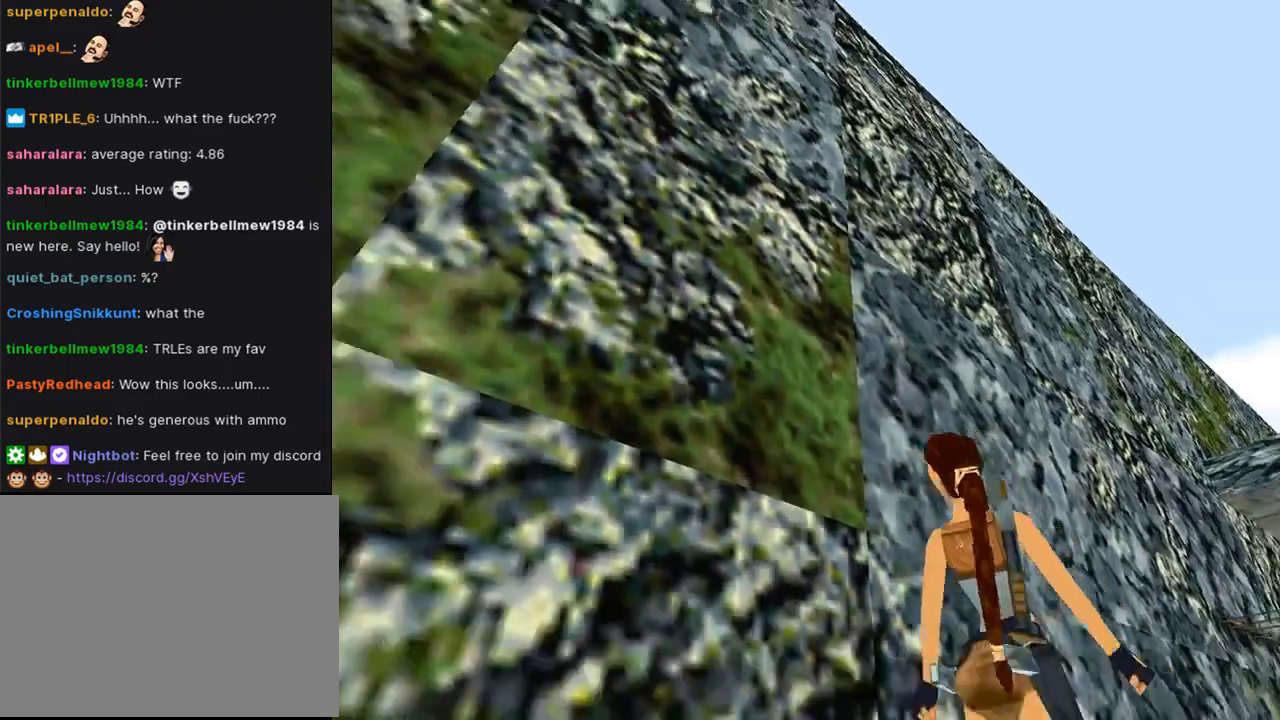
{"buttons": ["DPAD_RIGHT"], "left_stick": "center", "right_stick": "center", "events": [[67, "DPAD_UP", "up"], [300, "L1", "up"], [333, "DPAD_RIGHT", "down"]]}
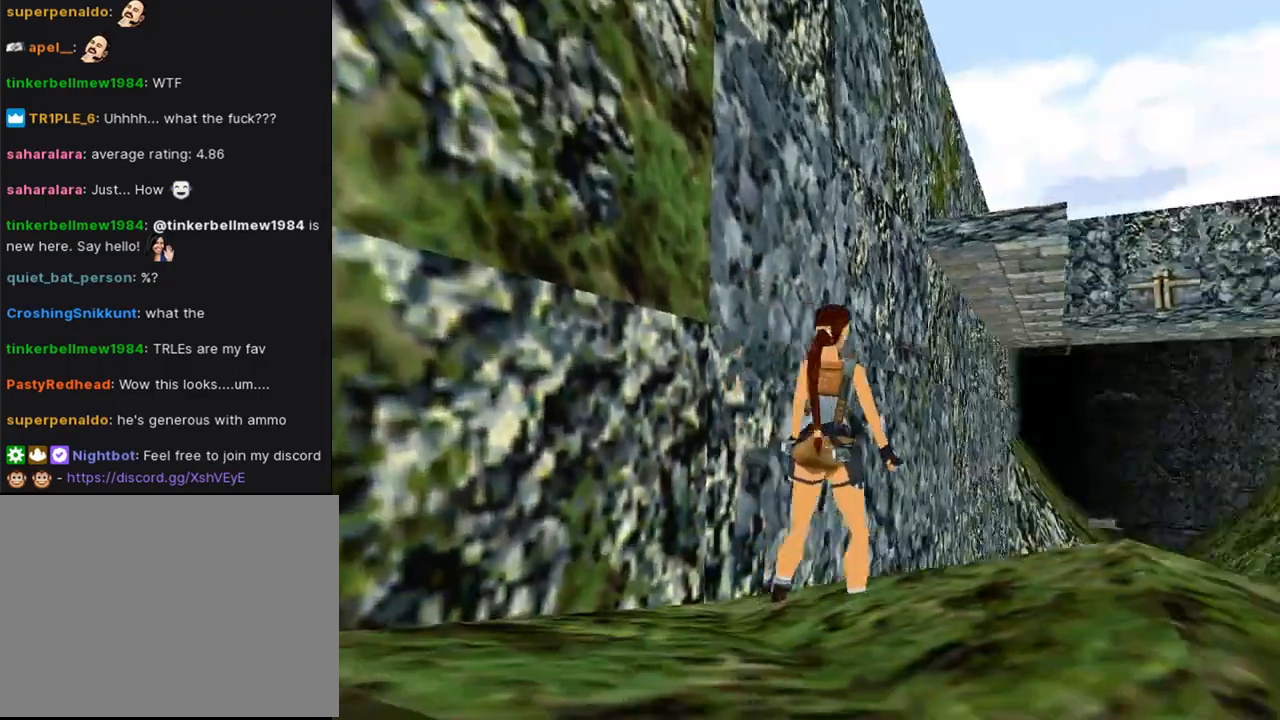
{"buttons": ["DPAD_RIGHT"], "left_stick": "center", "right_stick": "center", "events": []}
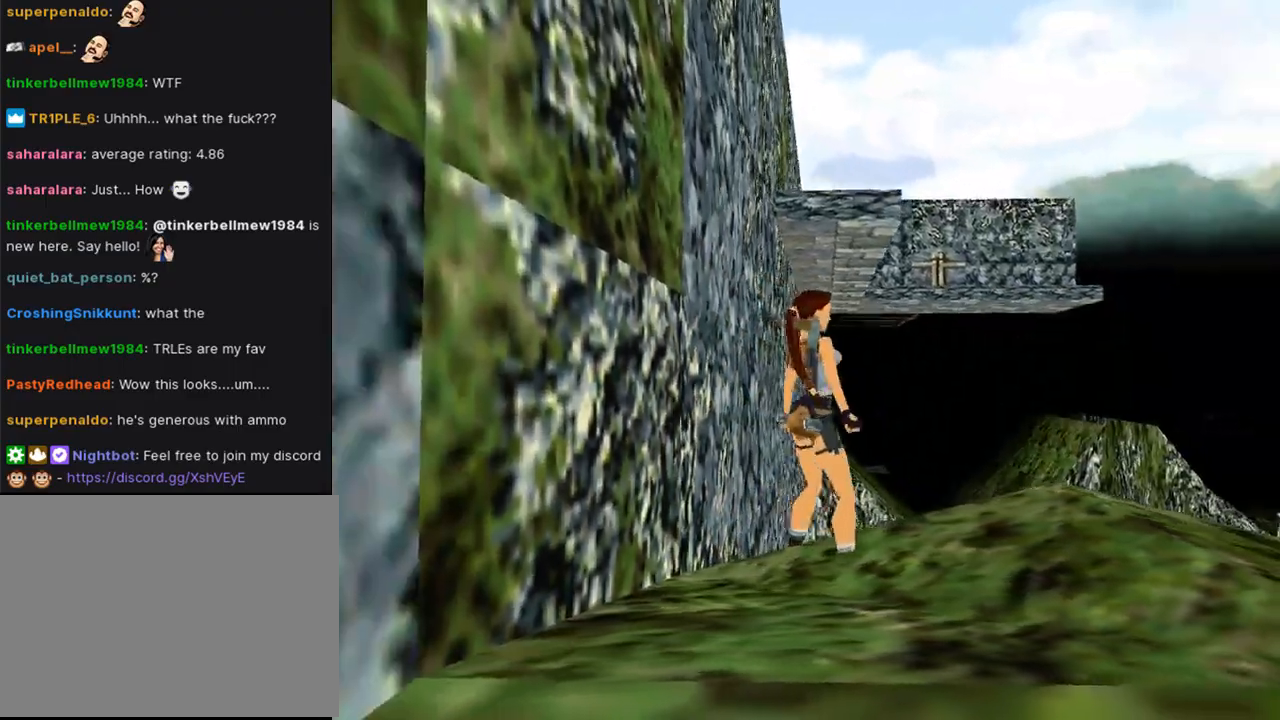
{"buttons": ["DPAD_UP"], "left_stick": "center", "right_stick": "center", "events": [[367, "DPAD_UP", "down"], [400, "DPAD_RIGHT", "up"]]}
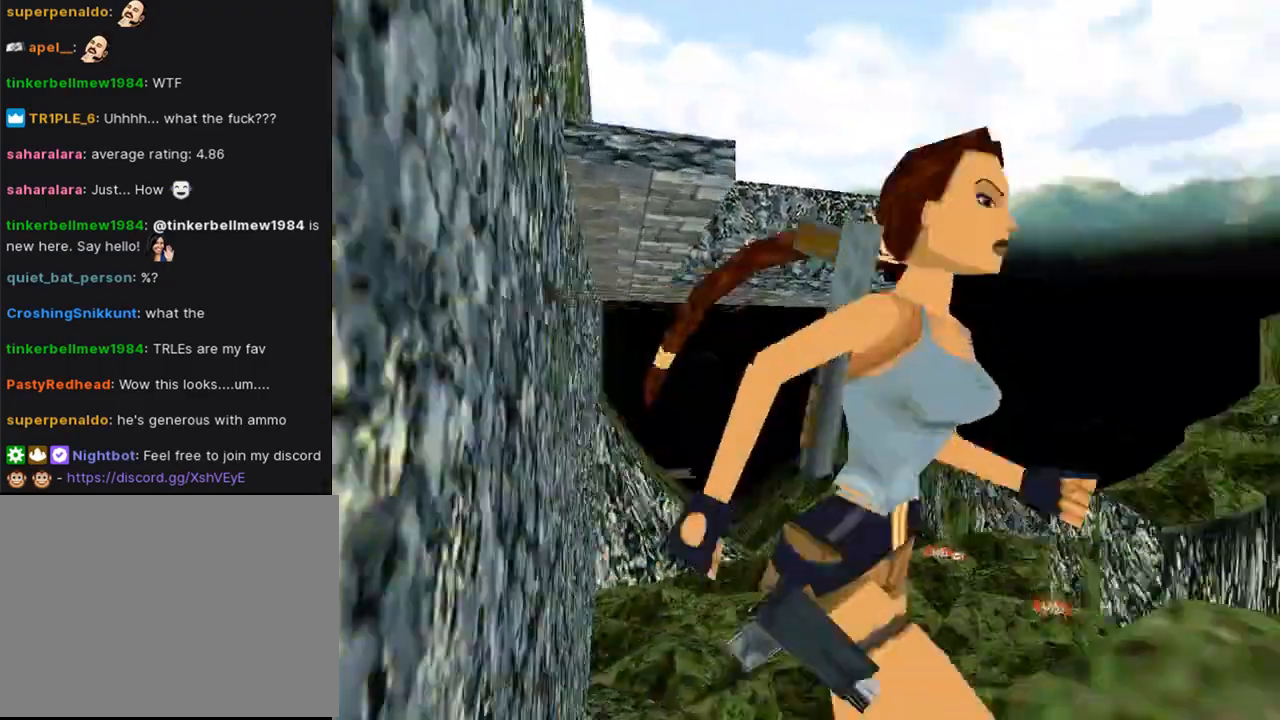
{"buttons": ["DPAD_LEFT"], "left_stick": "center", "right_stick": "center", "events": [[300, "DPAD_LEFT", "down"], [300, "DPAD_UP", "up"]]}
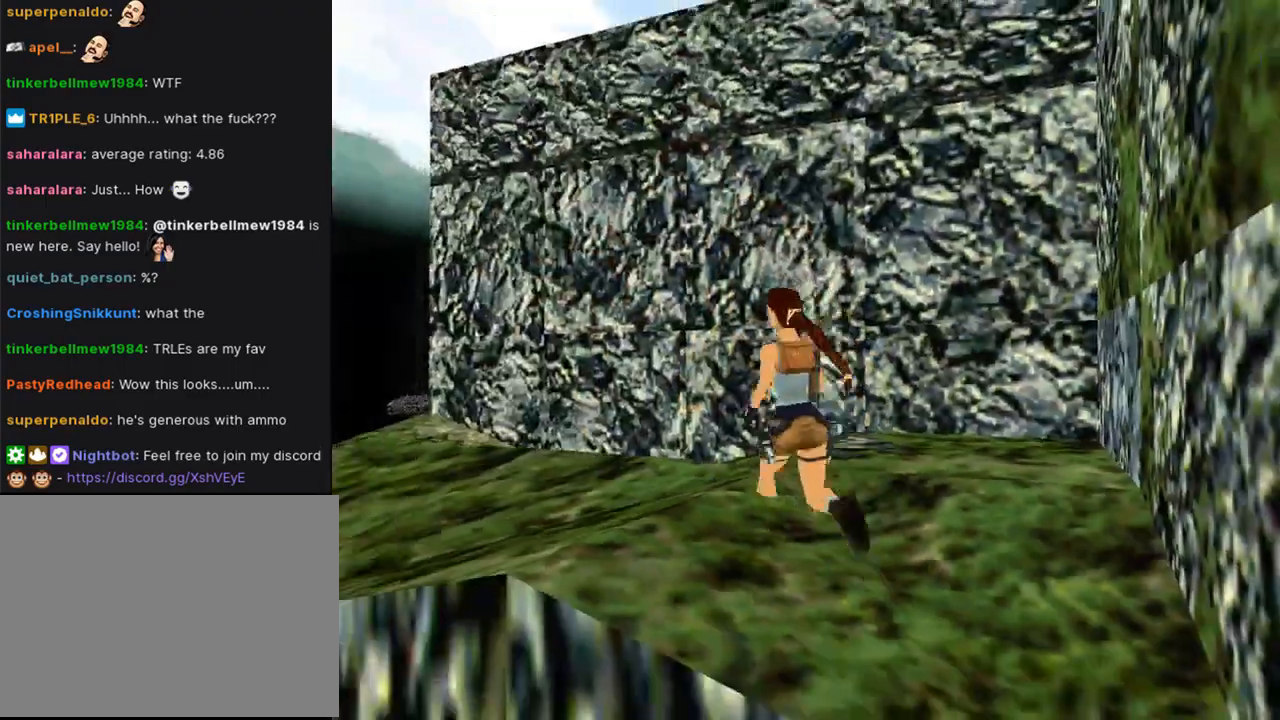
{"buttons": ["DPAD_LEFT"], "left_stick": "center", "right_stick": "center", "events": []}
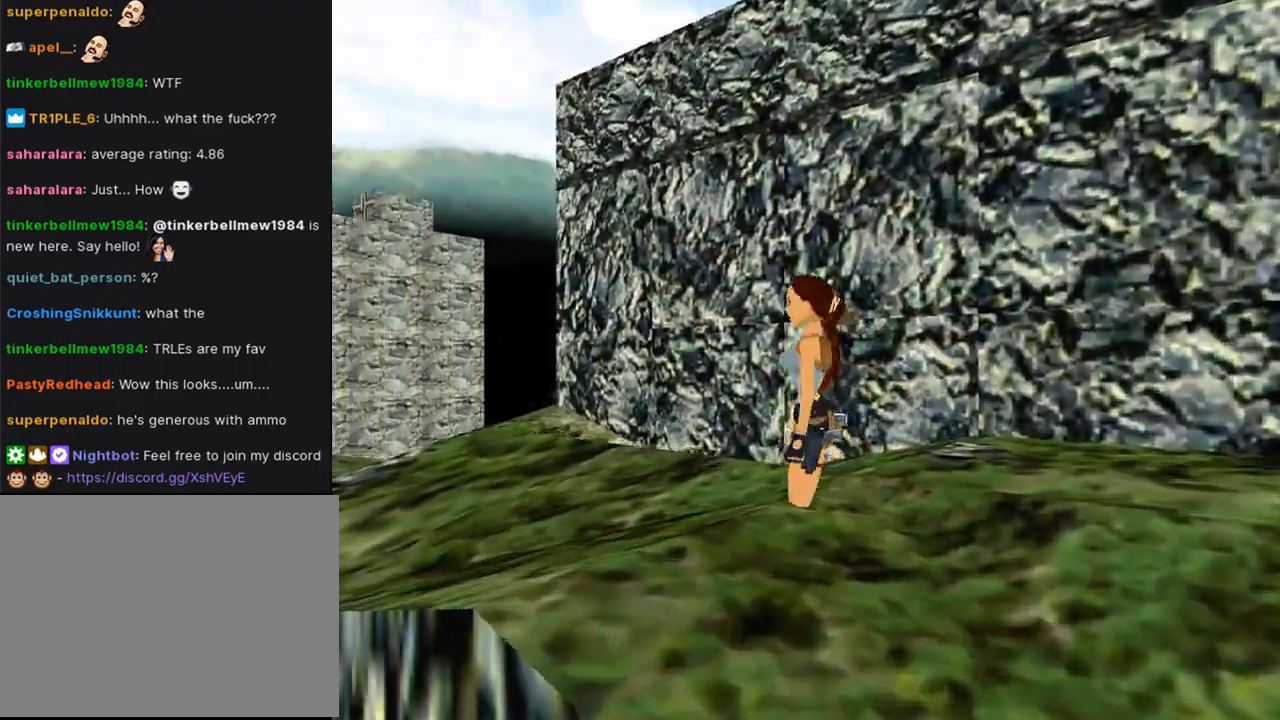
{"buttons": ["L1"], "left_stick": "center", "right_stick": "center", "events": [[433, "DPAD_LEFT", "up"], [433, "L1", "down"]]}
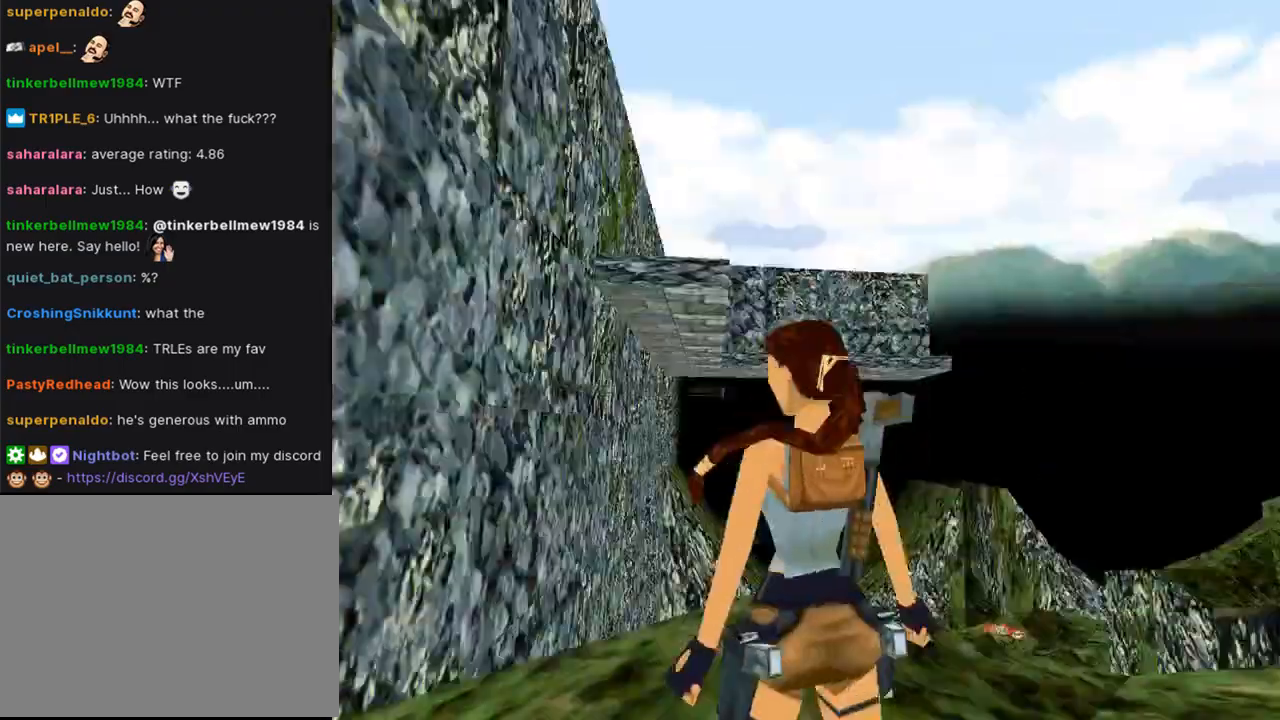
{"buttons": ["L1", "DPAD_UP"], "left_stick": "center", "right_stick": "center", "events": [[167, "DPAD_UP", "down"], [200, "DPAD_LEFT", "down"], [400, "DPAD_LEFT", "up"]]}
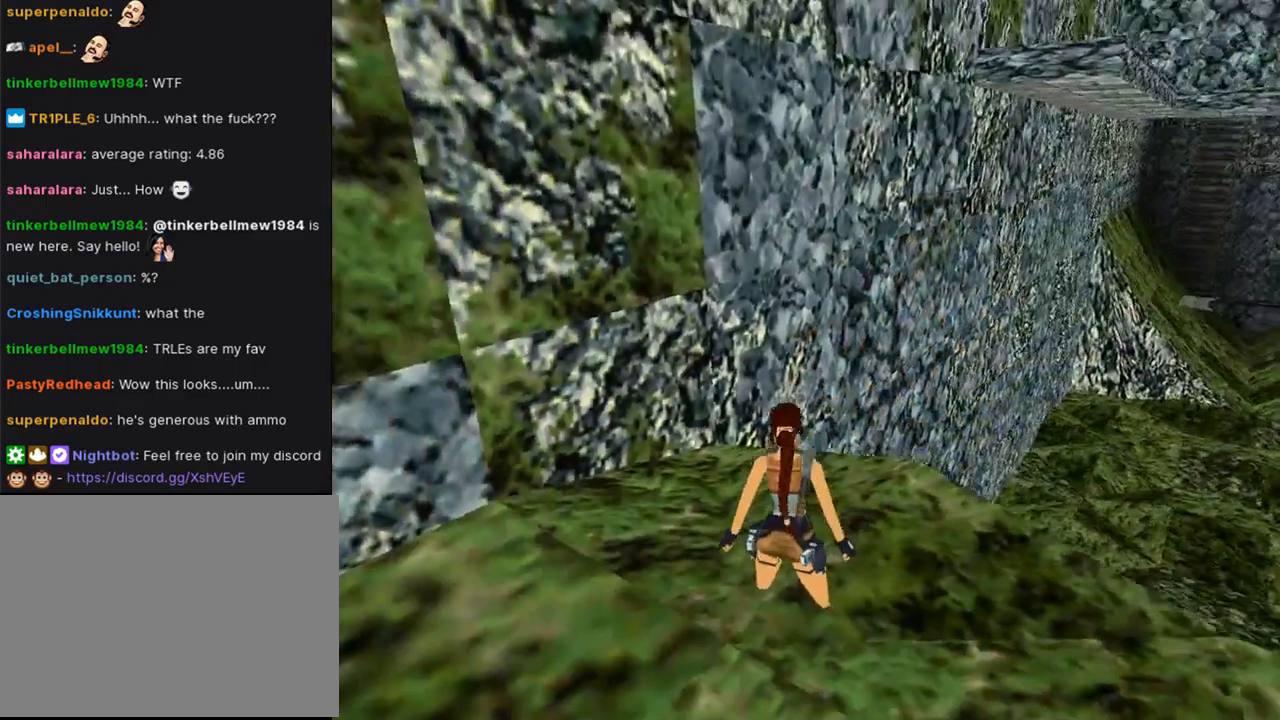
{"buttons": ["L1"], "left_stick": "center", "right_stick": "center", "events": [[167, "DPAD_UP", "up"]]}
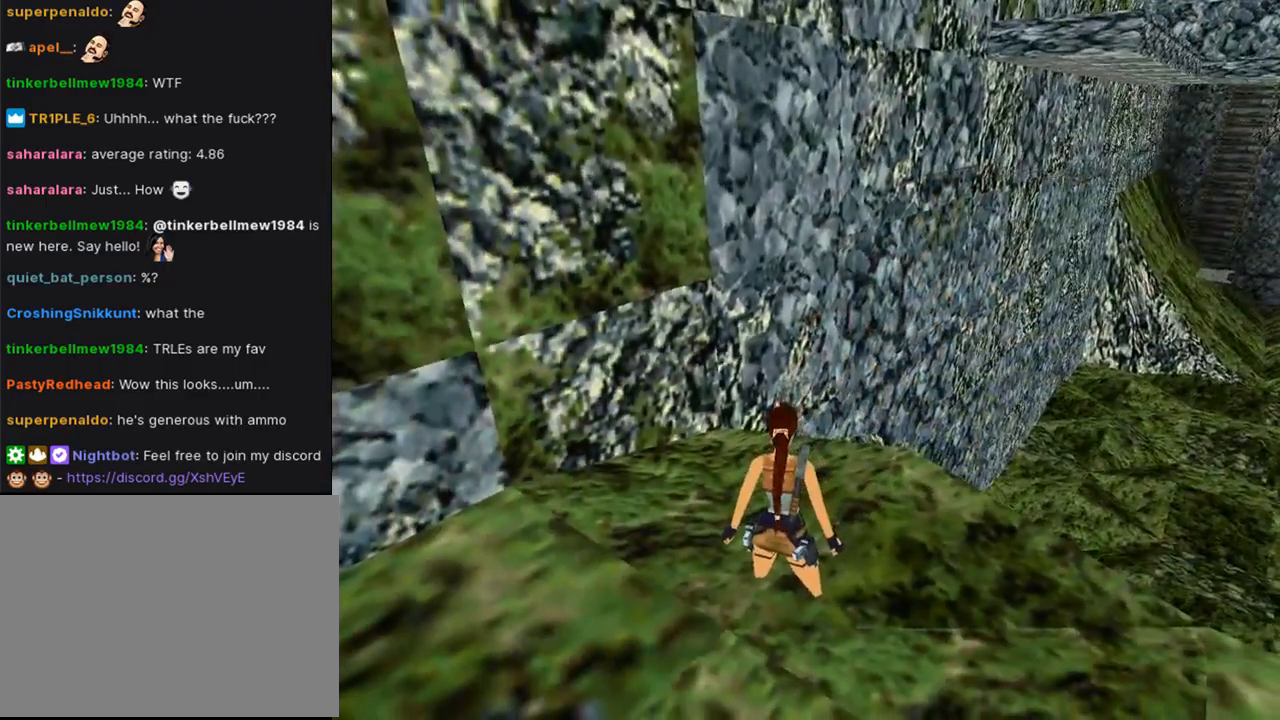
{"buttons": ["DPAD_UP", "DPAD_LEFT"], "left_stick": "center", "right_stick": "center", "events": [[33, "DPAD_UP", "down"], [167, "DPAD_UP", "up"], [367, "L1", "up"], [467, "DPAD_LEFT", "down"], [467, "DPAD_UP", "down"]]}
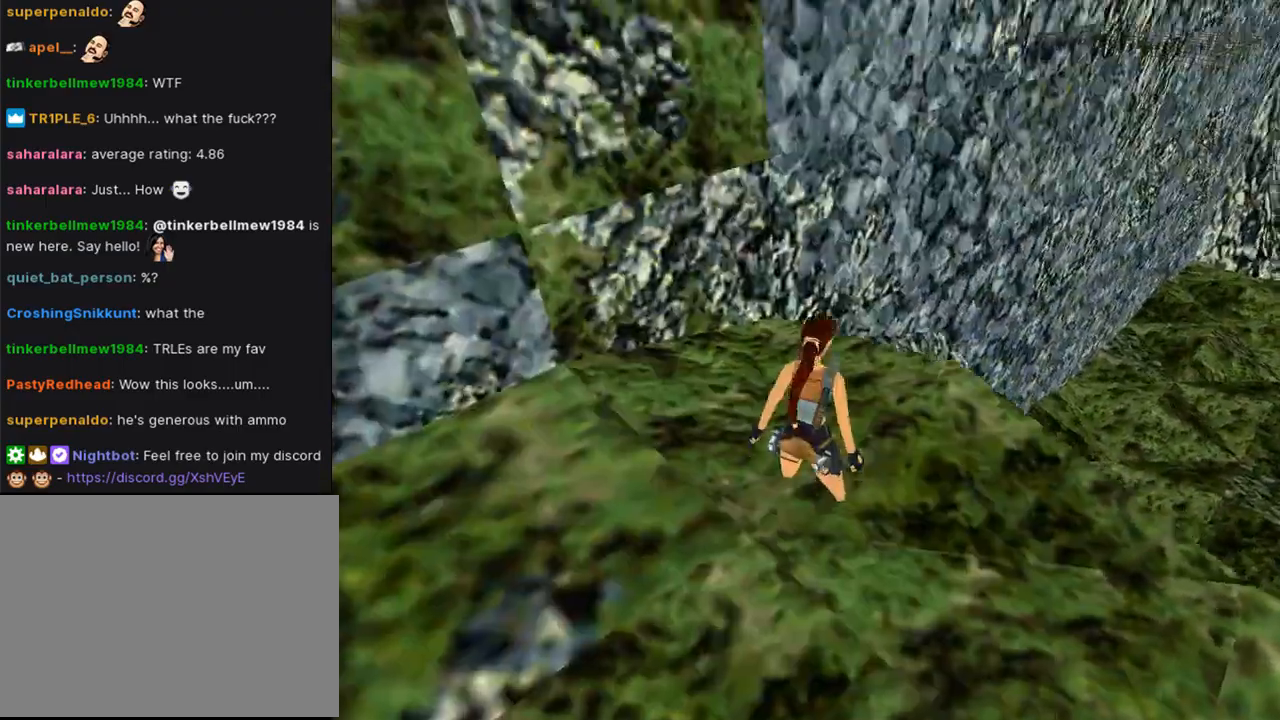
{"buttons": ["R1", "R2", "DPAD_UP", "DPAD_LEFT"], "left_stick": "center", "right_stick": "center", "events": [[67, "R1", "down"], [67, "R2", "down"]]}
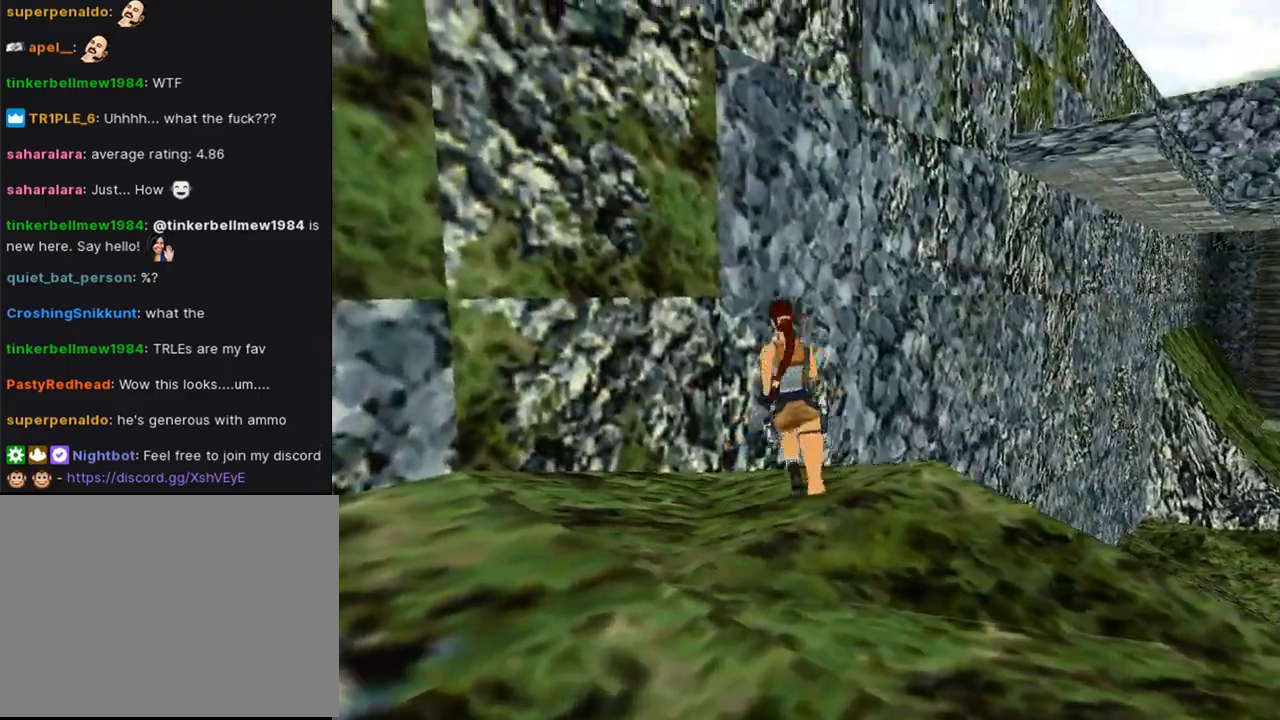
{"buttons": ["R1", "R2", "DPAD_UP", "DPAD_RIGHT"], "left_stick": "center", "right_stick": "center", "events": [[133, "DPAD_LEFT", "up"], [200, "DPAD_RIGHT", "down"]]}
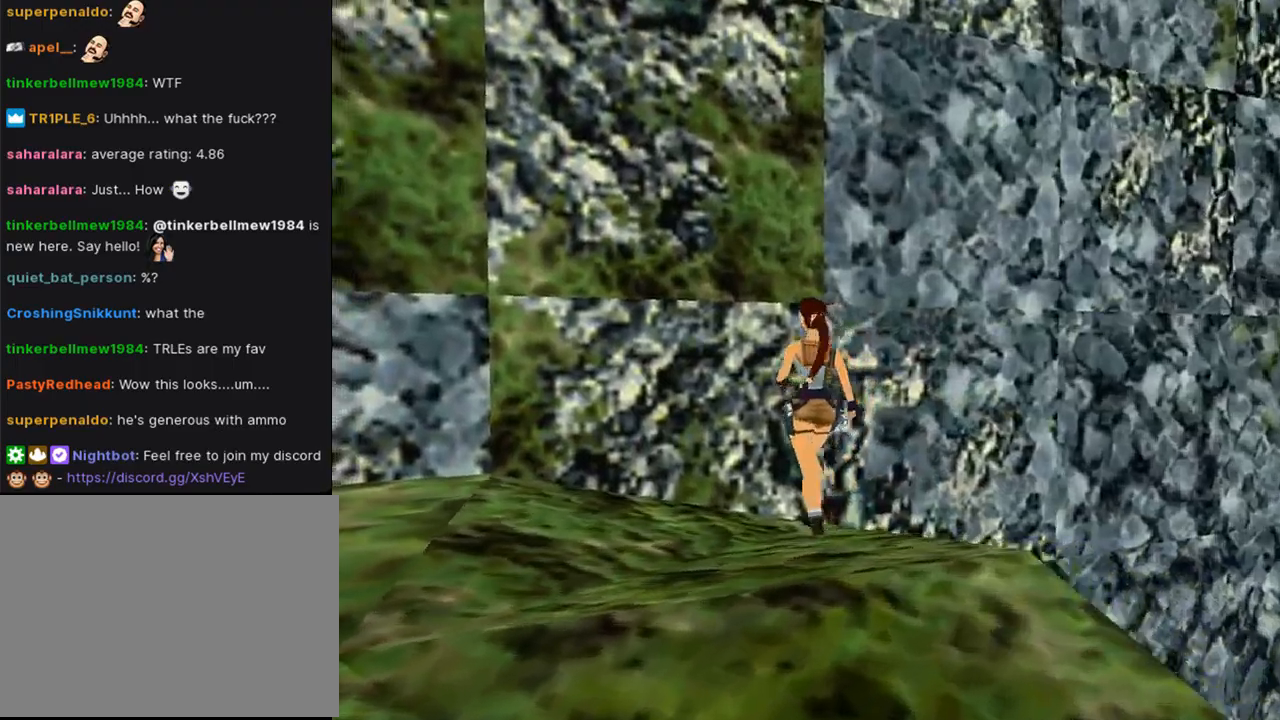
{"buttons": ["R2"], "left_stick": "center", "right_stick": "center", "events": [[33, "DPAD_RIGHT", "up"], [233, "DPAD_UP", "up"], [267, "R1", "up"], [267, "R2", "up"], [467, "R2", "down"]]}
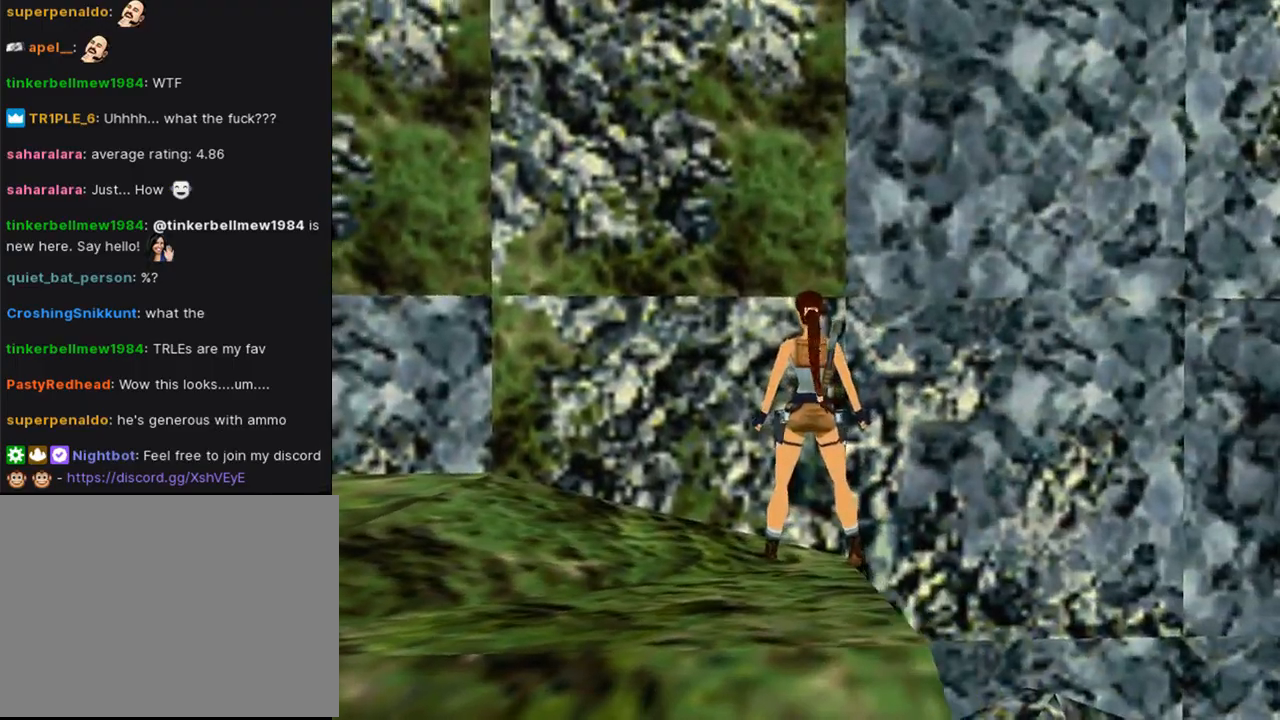
{"buttons": ["DPAD_RIGHT"], "left_stick": "center", "right_stick": "center", "events": [[167, "DPAD_RIGHT", "down"], [200, "R2", "up"]]}
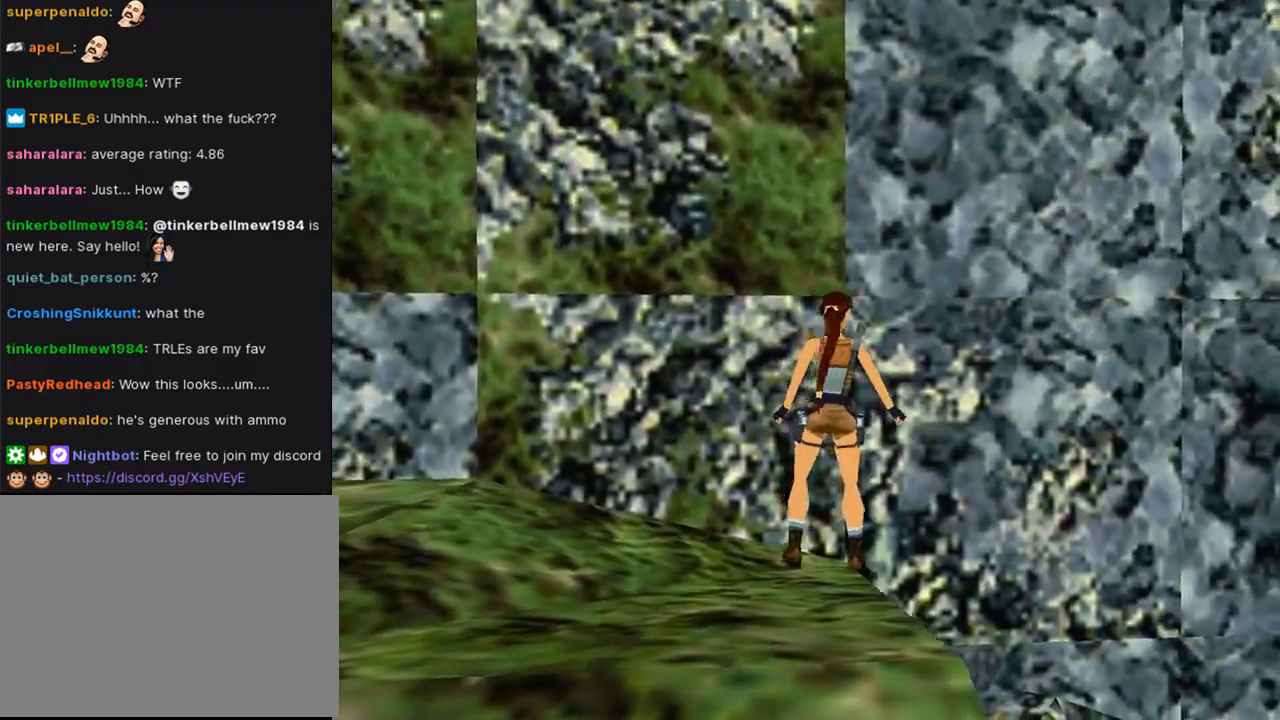
{"buttons": [], "left_stick": "center", "right_stick": "center", "events": [[467, "DPAD_RIGHT", "up"]]}
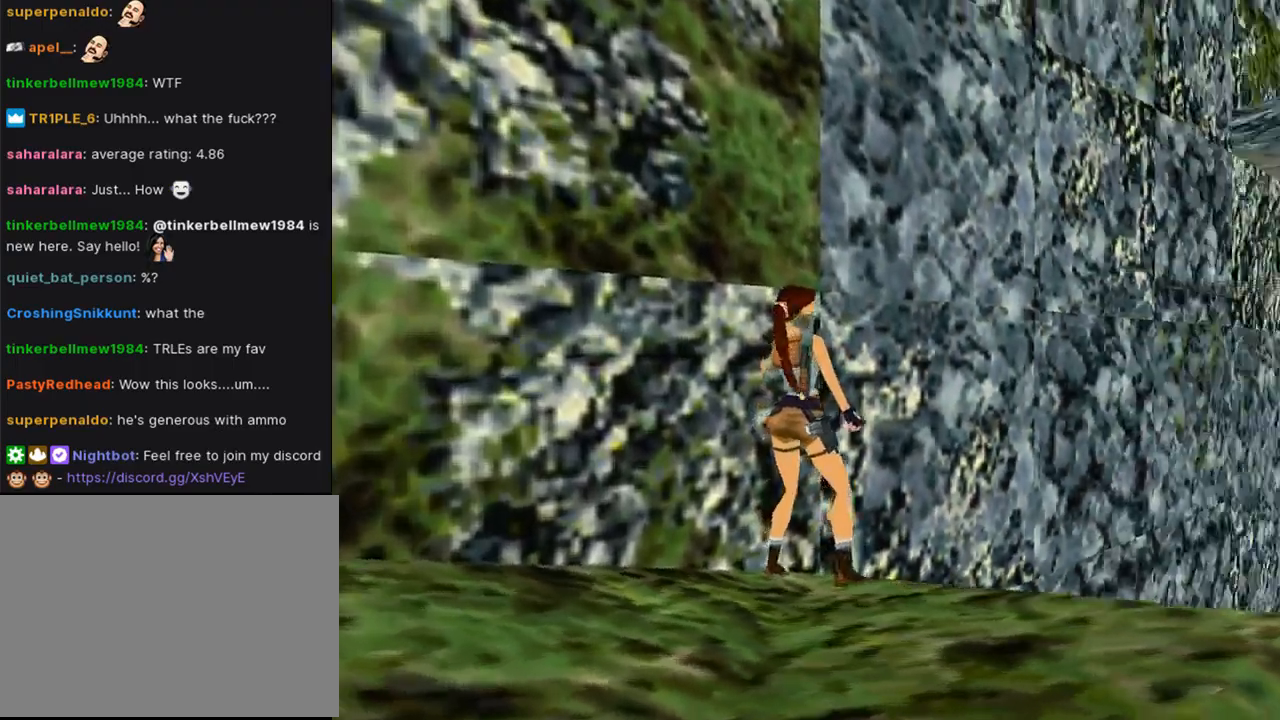
{"buttons": [], "left_stick": "center", "right_stick": "center", "events": [[100, "DPAD_DOWN", "down"], [300, "DPAD_DOWN", "up"]]}
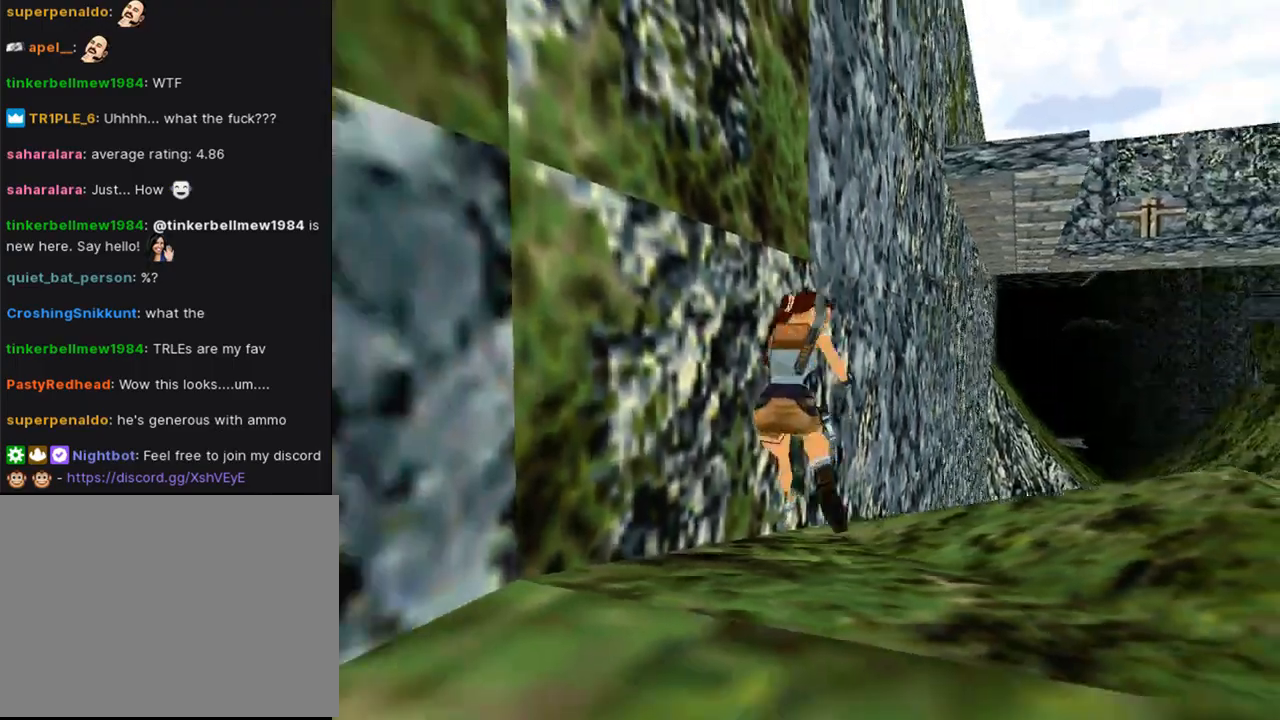
{"buttons": ["DPAD_UP", "DPAD_RIGHT"], "left_stick": "center", "right_stick": "center", "events": [[333, "DPAD_RIGHT", "down"], [333, "DPAD_UP", "down"]]}
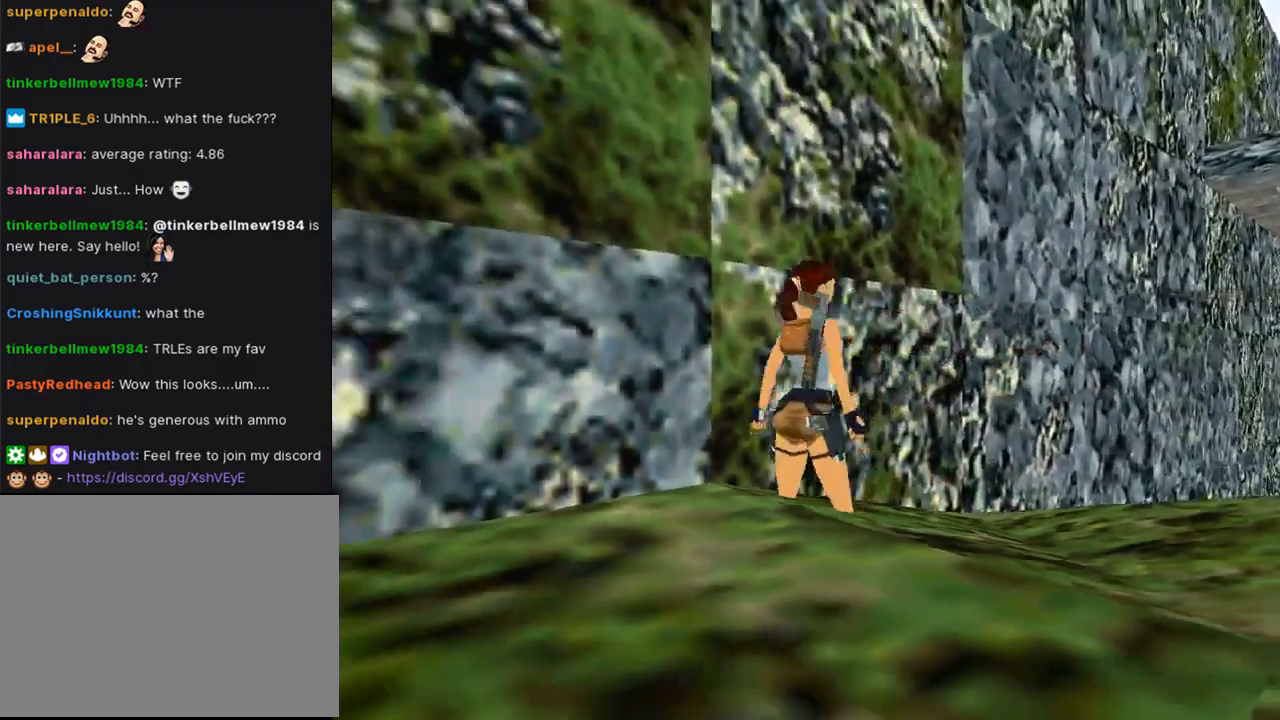
{"buttons": ["DPAD_UP", "DPAD_RIGHT"], "left_stick": "center", "right_stick": "center", "events": [[167, "DPAD_RIGHT", "up"], [433, "DPAD_RIGHT", "down"]]}
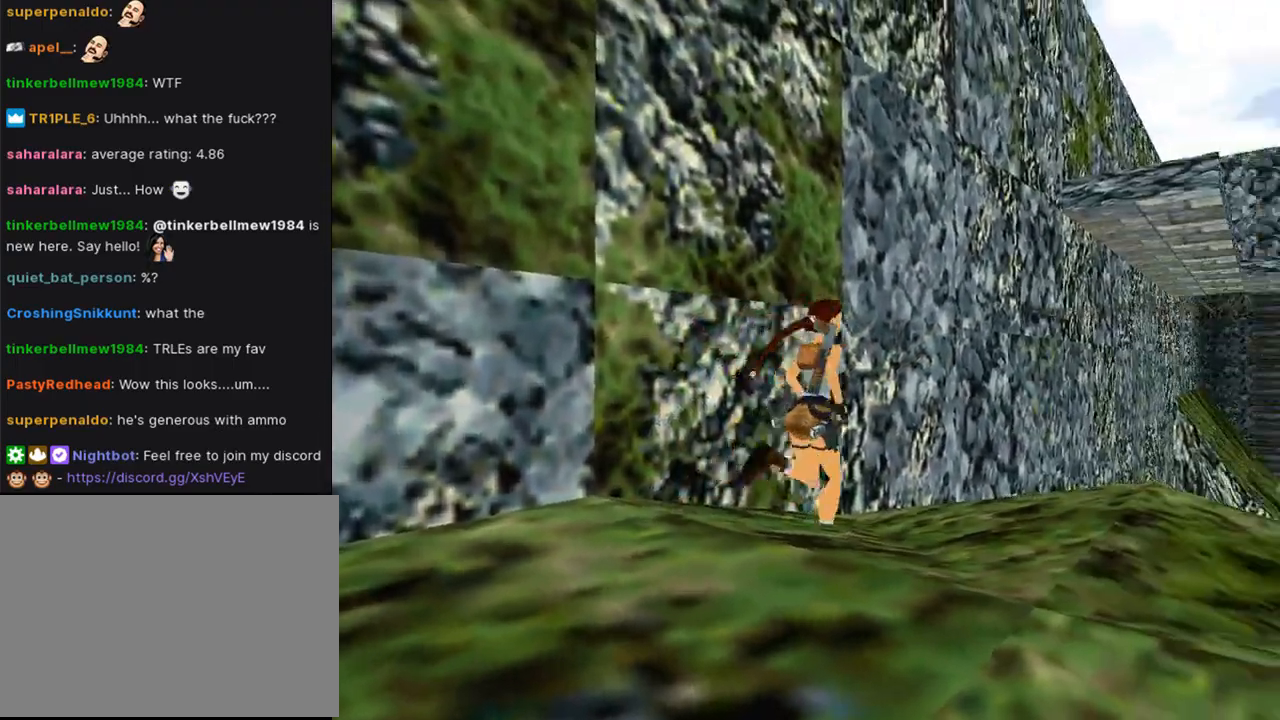
{"buttons": ["SQUARE", "DPAD_UP", "DPAD_LEFT"], "left_stick": "center", "right_stick": "center", "events": [[33, "DPAD_RIGHT", "up"], [133, "SQUARE", "down"], [300, "DPAD_RIGHT", "down"], [400, "DPAD_RIGHT", "up"], [467, "DPAD_LEFT", "down"]]}
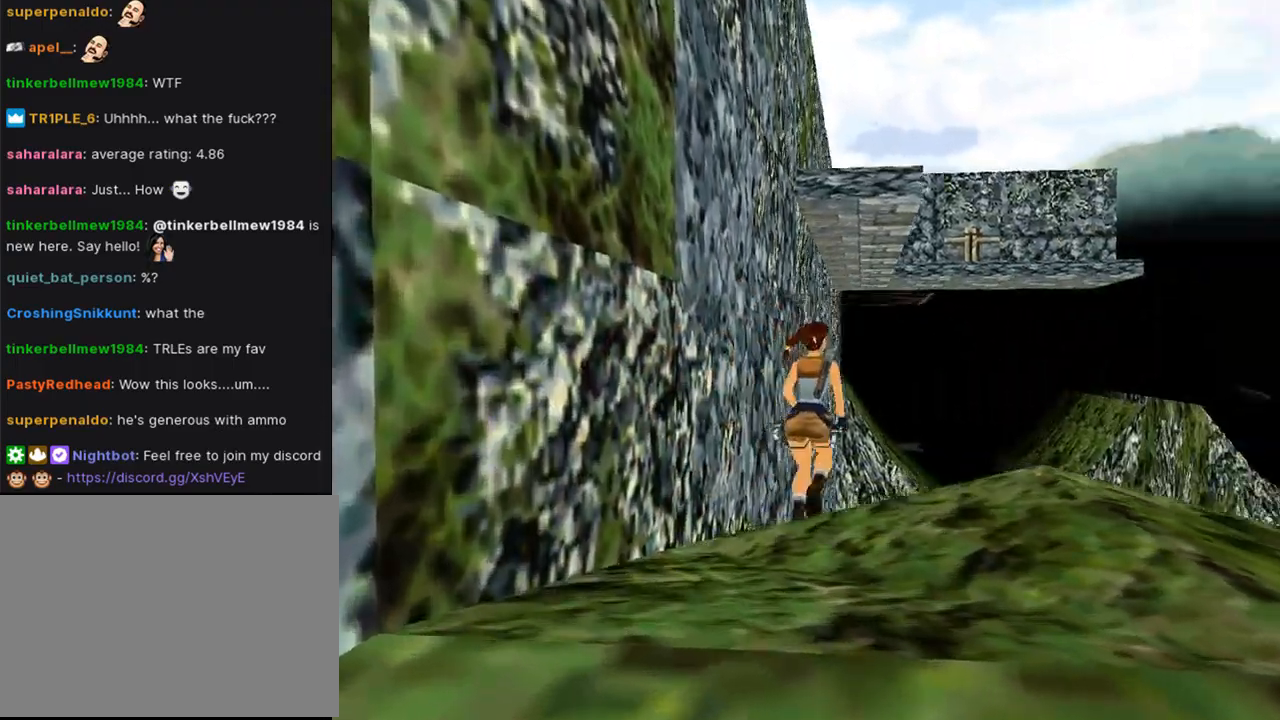
{"buttons": ["SQUARE", "DPAD_UP", "DPAD_LEFT"], "left_stick": "center", "right_stick": "center", "events": [[100, "DPAD_LEFT", "up"], [300, "DPAD_LEFT", "down"]]}
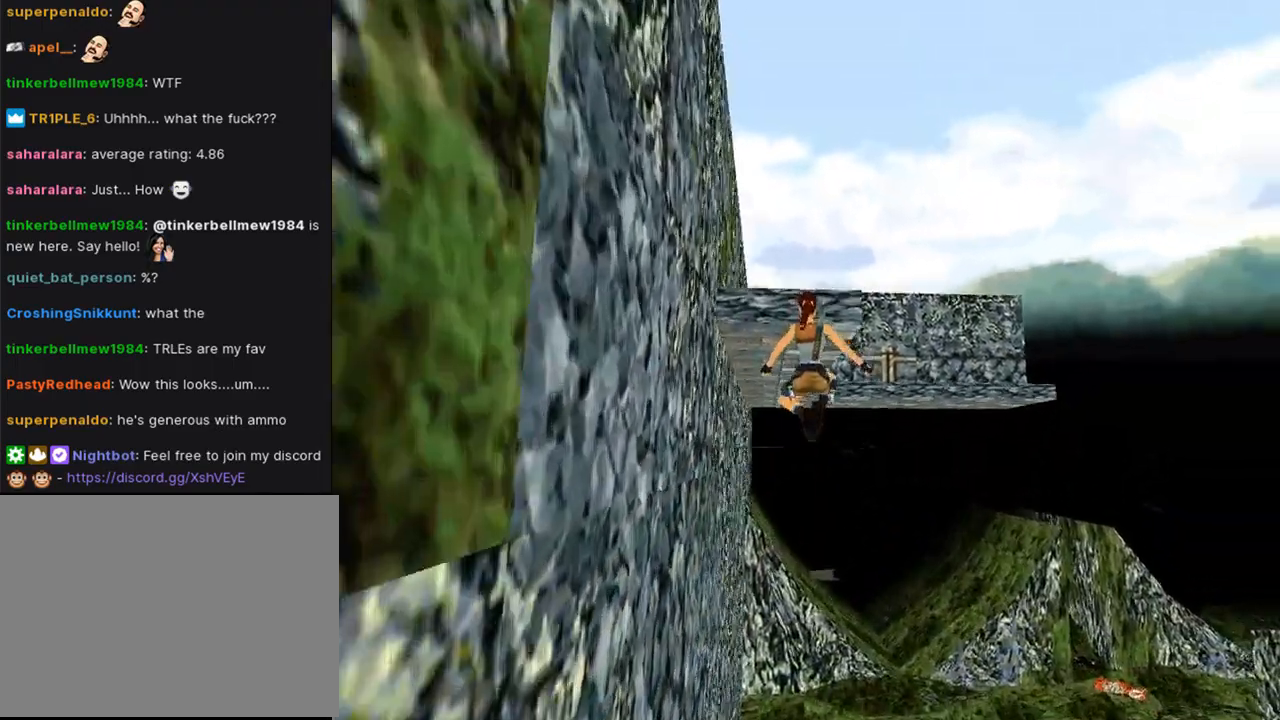
{"buttons": ["CROSS", "DPAD_UP"], "left_stick": "center", "right_stick": "center", "events": [[33, "DPAD_LEFT", "up"], [100, "CROSS", "down"], [100, "SQUARE", "up"]]}
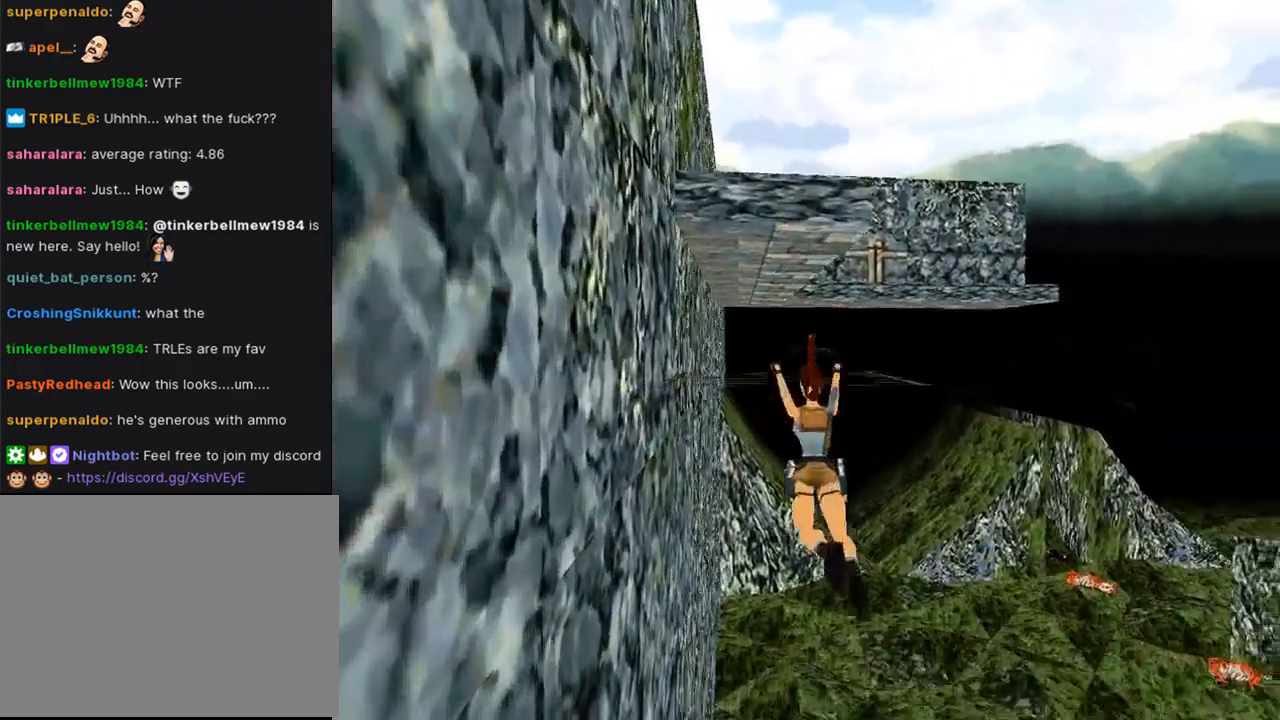
{"buttons": ["CROSS", "DPAD_UP"], "left_stick": "center", "right_stick": "center", "events": []}
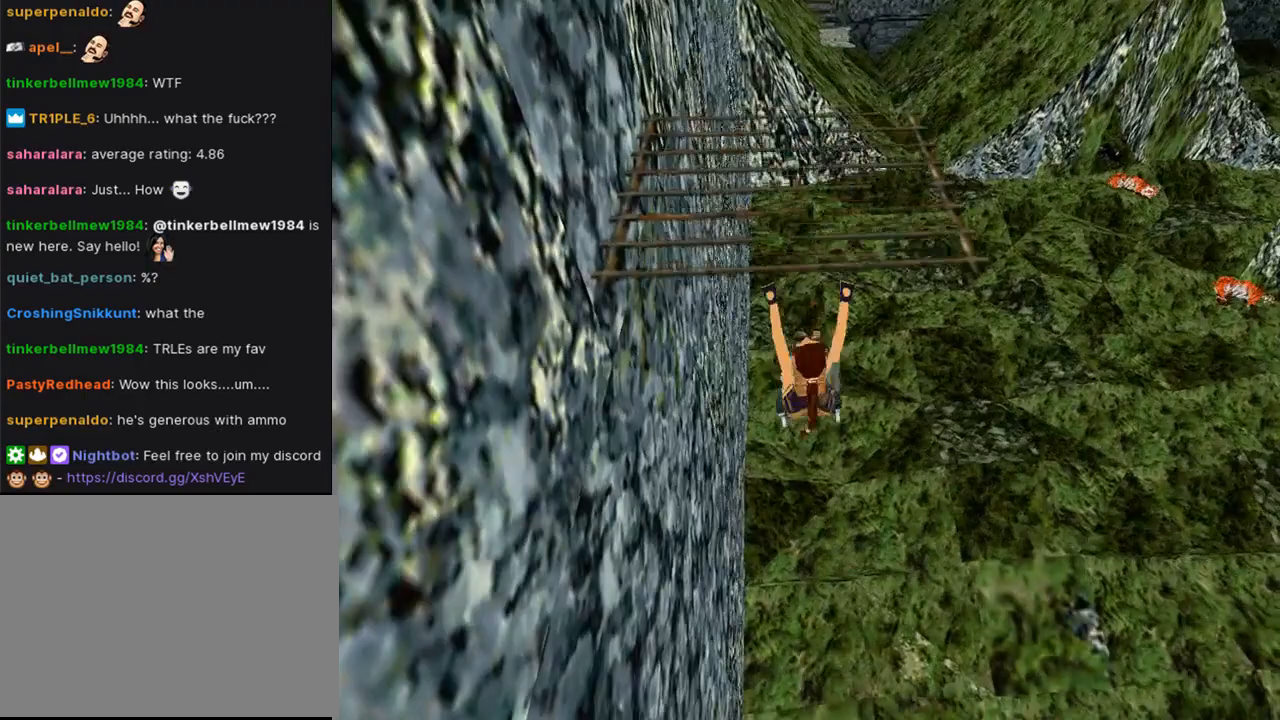
{"buttons": ["CROSS", "DPAD_UP"], "left_stick": "center", "right_stick": "center", "events": []}
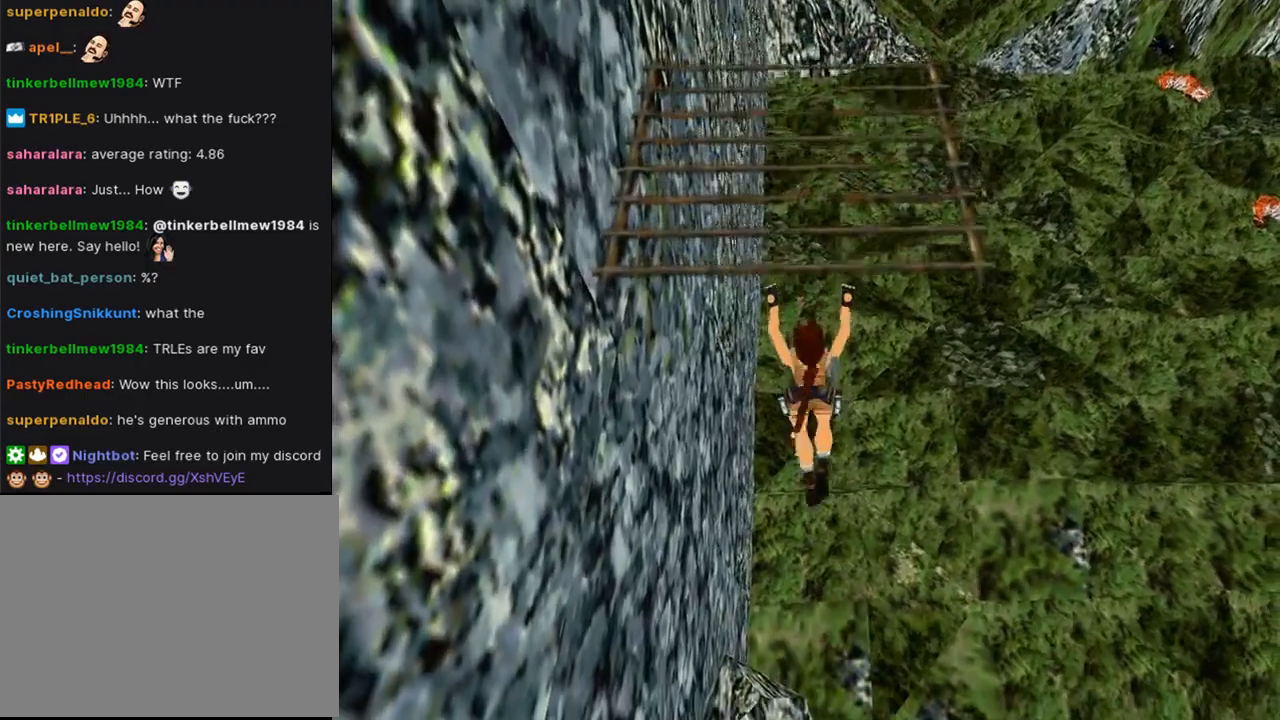
{"buttons": ["CROSS", "DPAD_UP"], "left_stick": "center", "right_stick": "center", "events": []}
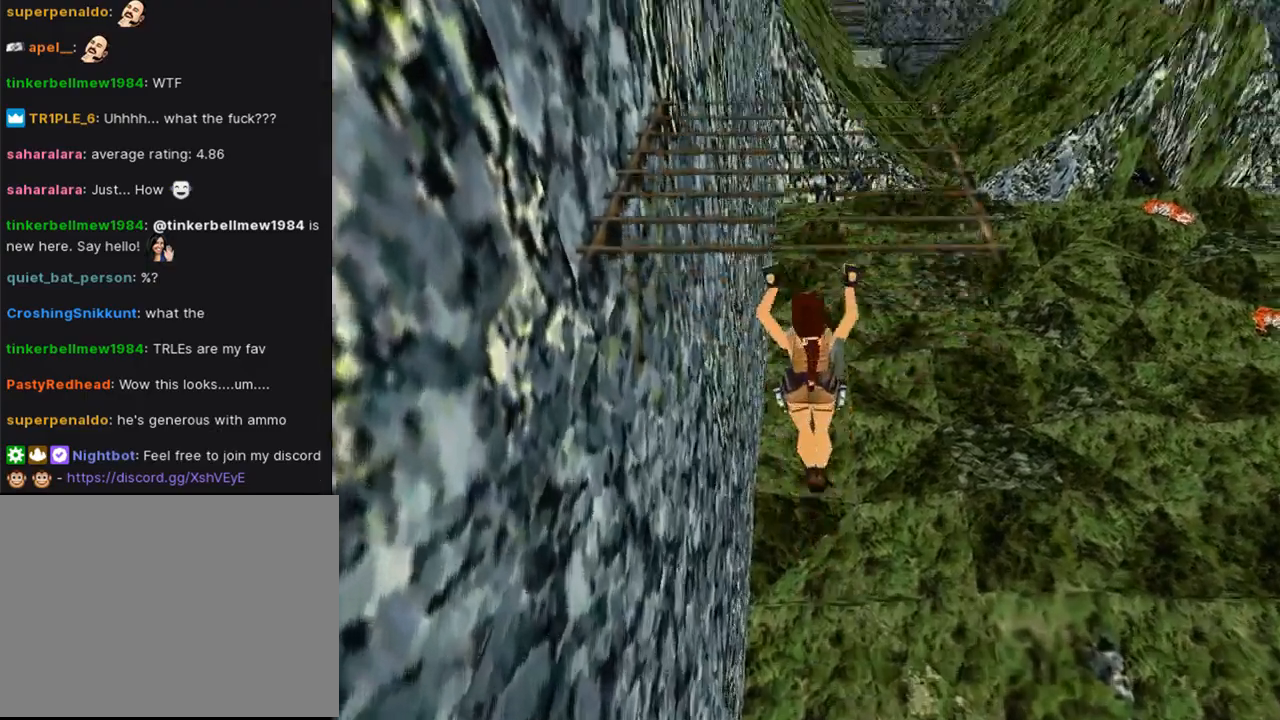
{"buttons": ["CROSS", "DPAD_UP"], "left_stick": "center", "right_stick": "center", "events": []}
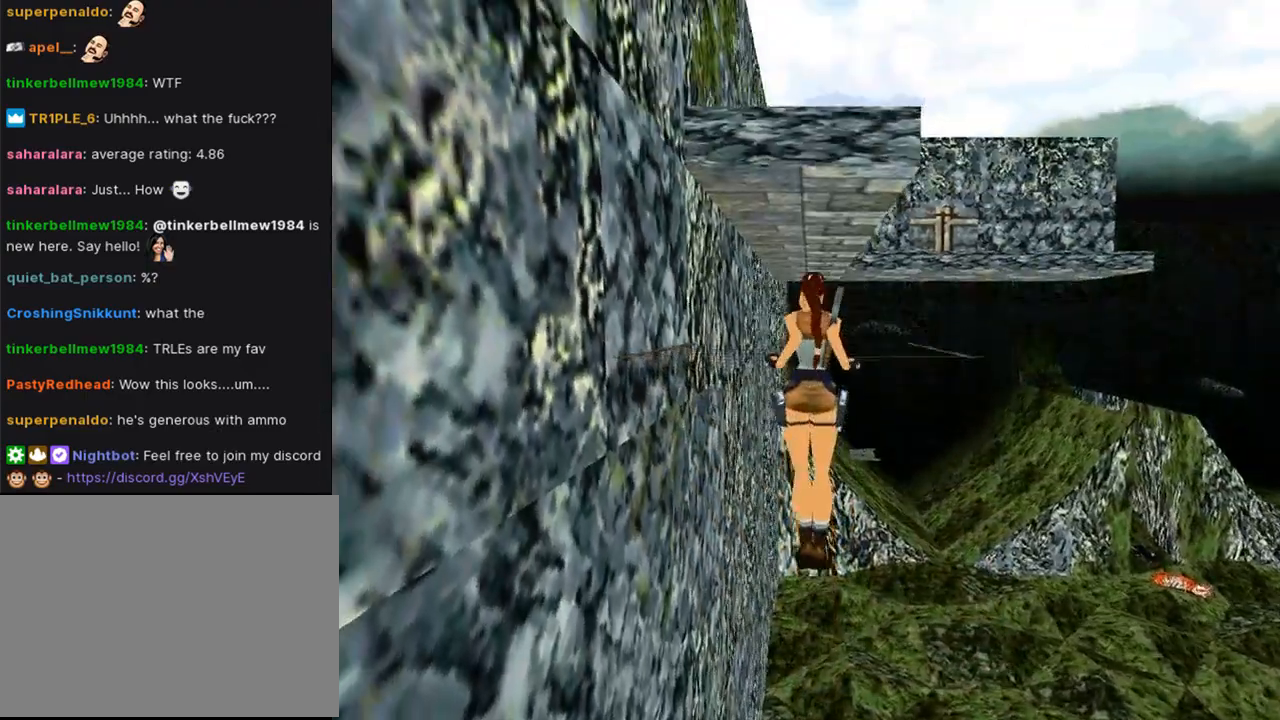
{"buttons": [], "left_stick": "center", "right_stick": "center", "events": [[67, "DPAD_UP", "up"], [400, "CROSS", "up"]]}
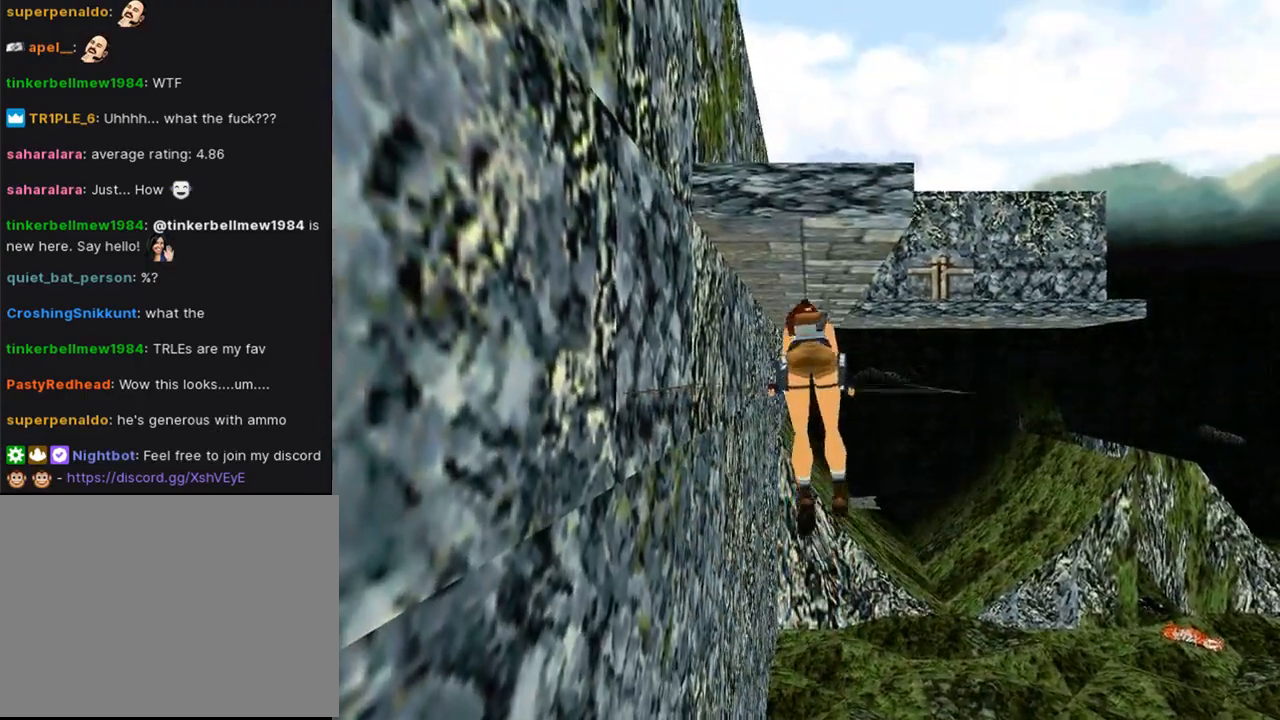
{"buttons": [], "left_stick": "center", "right_stick": "center", "events": []}